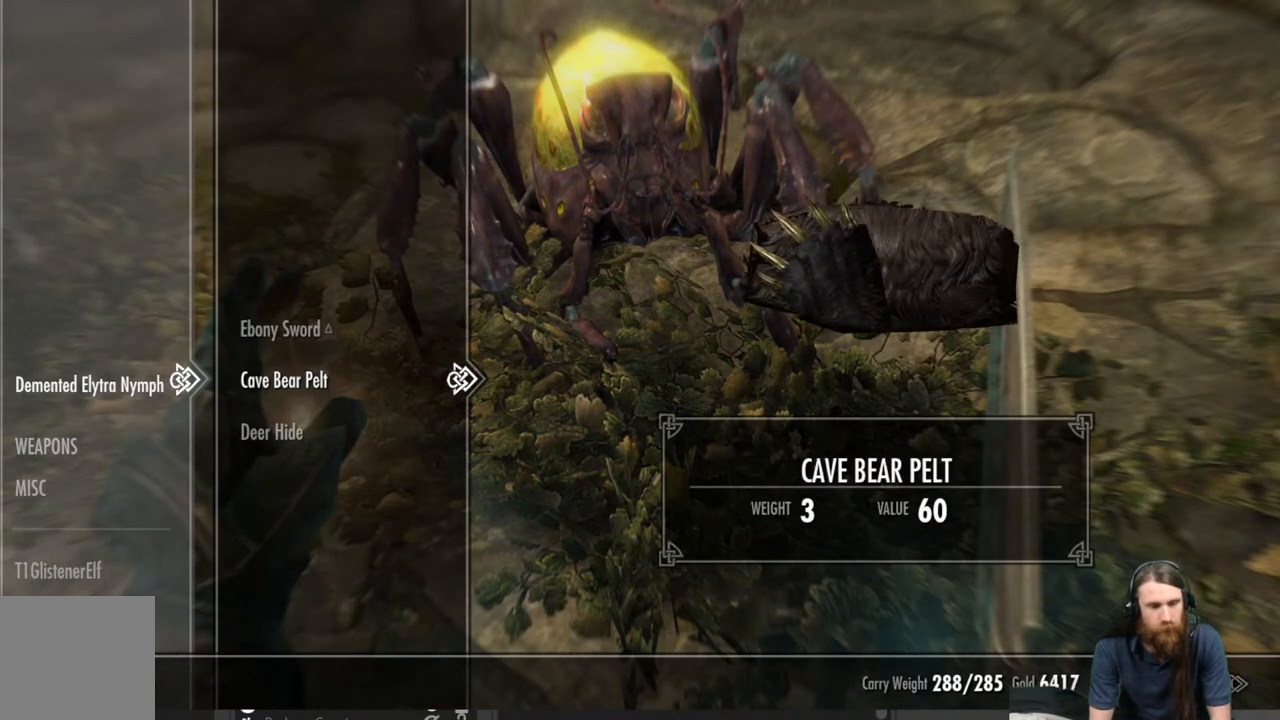
Gameplay with a controller (Xbox layout); each line is a JSON object with the inputs held at the frame after it. "events" lists button and stick changes between this image and that frame as [ms after this image, input, new state], when the widget could be followed in between.
{"buttons": [], "left_stick": "center", "right_stick": "center", "events": [[83, "A", "up"]]}
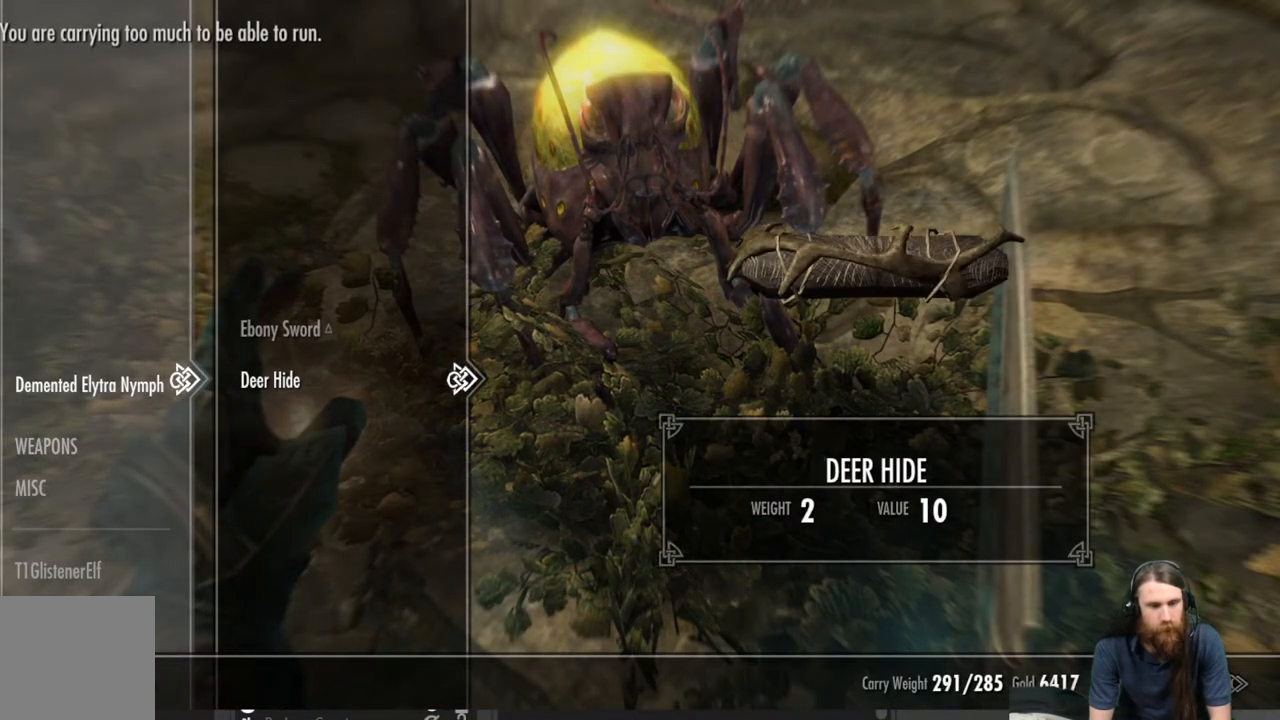
{"buttons": [], "left_stick": "center", "right_stick": "center", "events": [[133, "A", "down"], [217, "A", "up"]]}
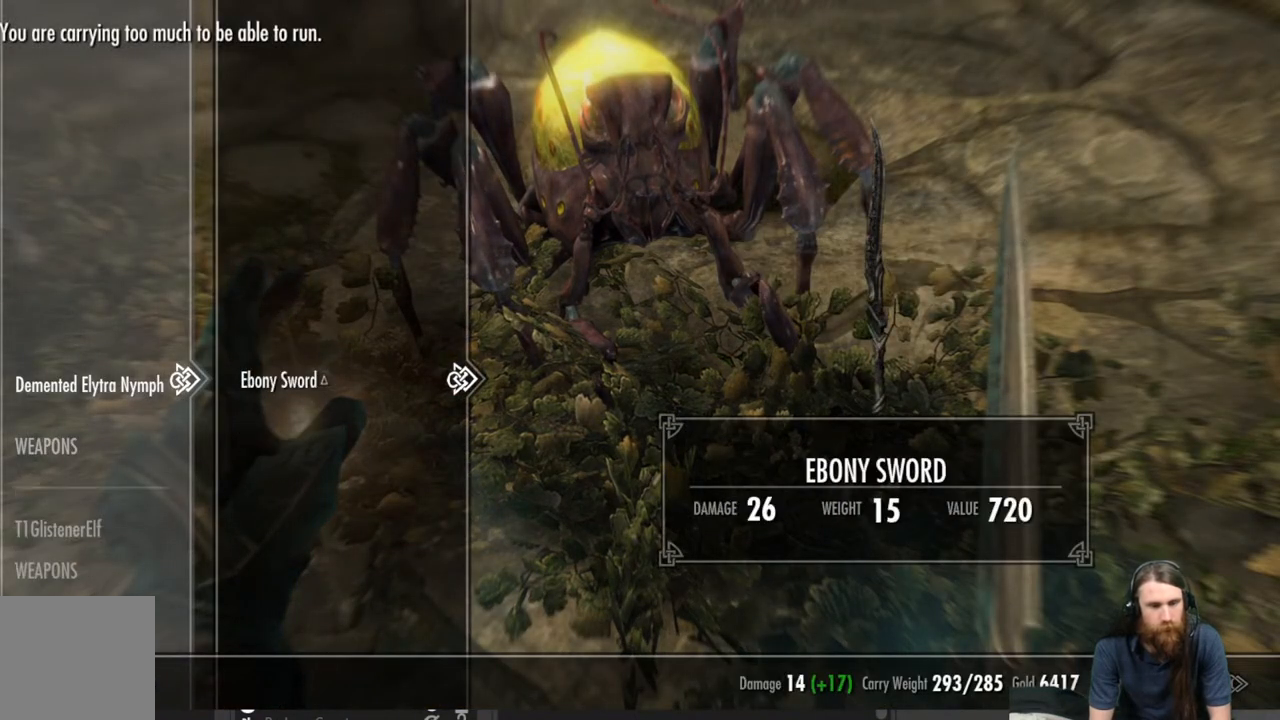
{"buttons": ["DPAD_DOWN"], "left_stick": "center", "right_stick": "center", "events": [[150, "DPAD_LEFT", "down"], [283, "DPAD_LEFT", "up"], [433, "DPAD_DOWN", "down"]]}
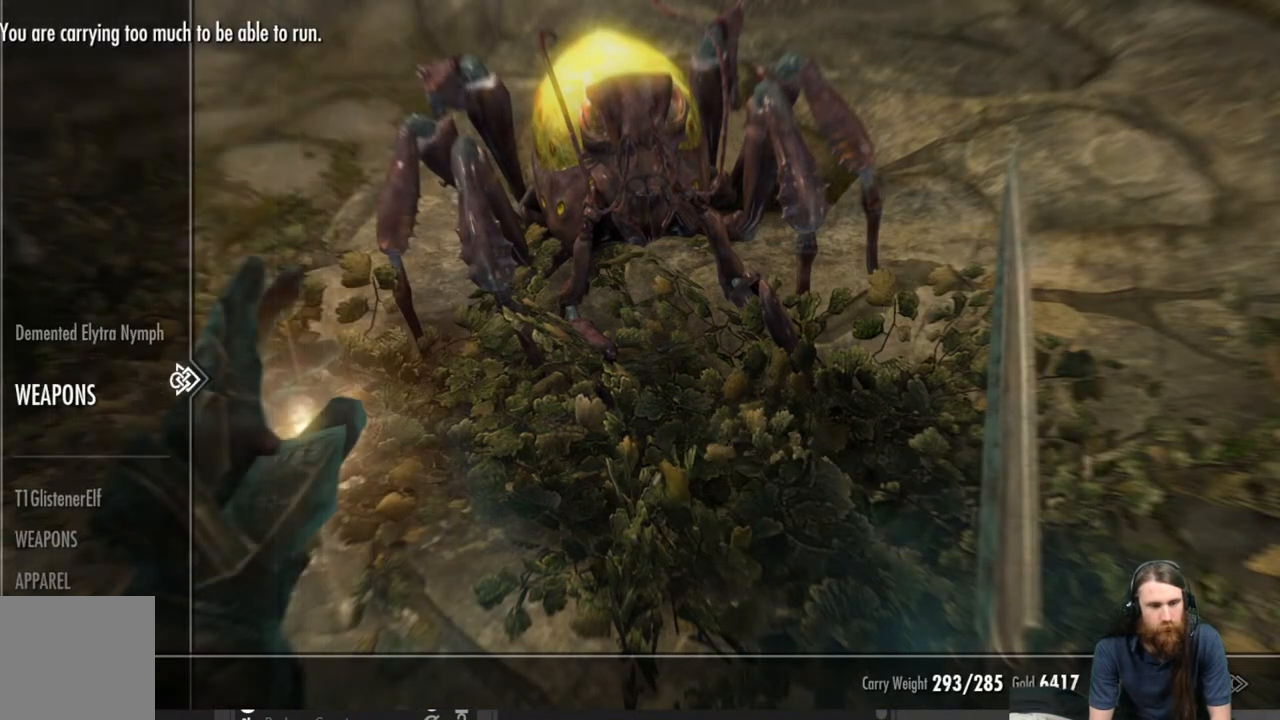
{"buttons": [], "left_stick": "center", "right_stick": "center", "events": [[67, "DPAD_DOWN", "up"], [150, "DPAD_DOWN", "down"], [283, "DPAD_DOWN", "up"], [367, "DPAD_DOWN", "down"], [483, "DPAD_DOWN", "up"]]}
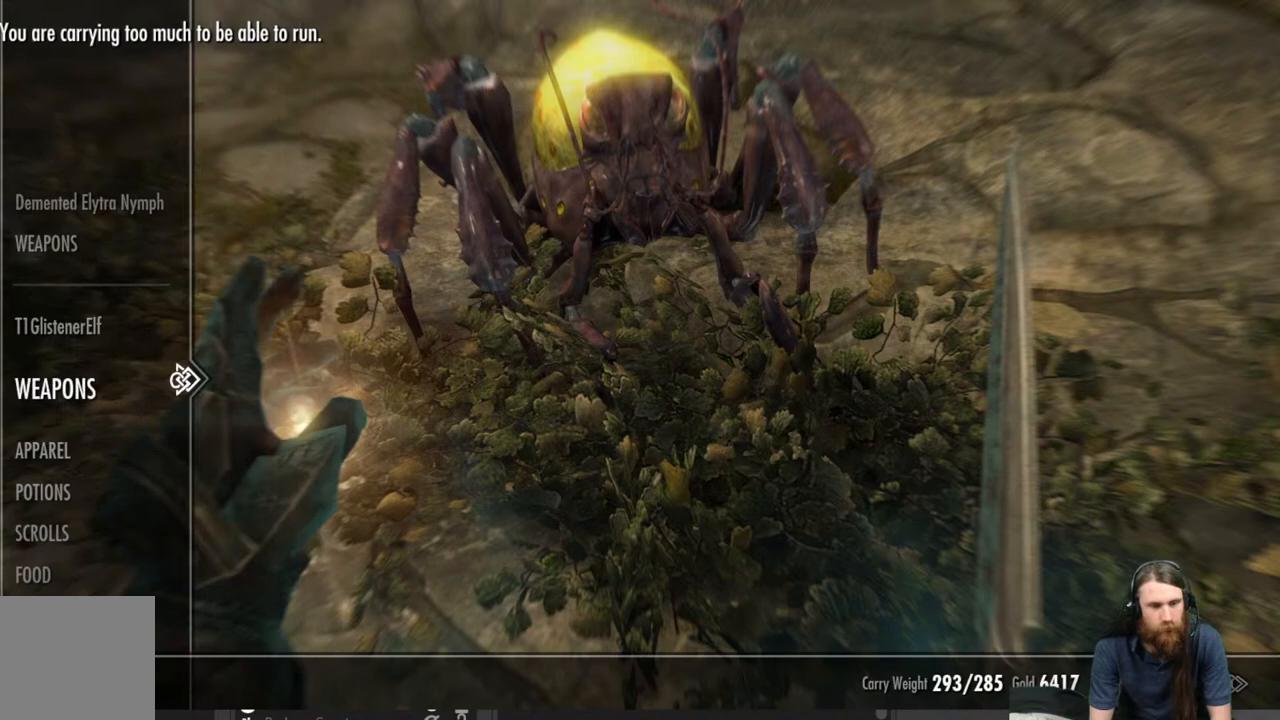
{"buttons": [], "left_stick": "center", "right_stick": "center", "events": [[50, "DPAD_DOWN", "down"], [183, "DPAD_DOWN", "up"], [300, "DPAD_RIGHT", "down"], [417, "DPAD_RIGHT", "up"]]}
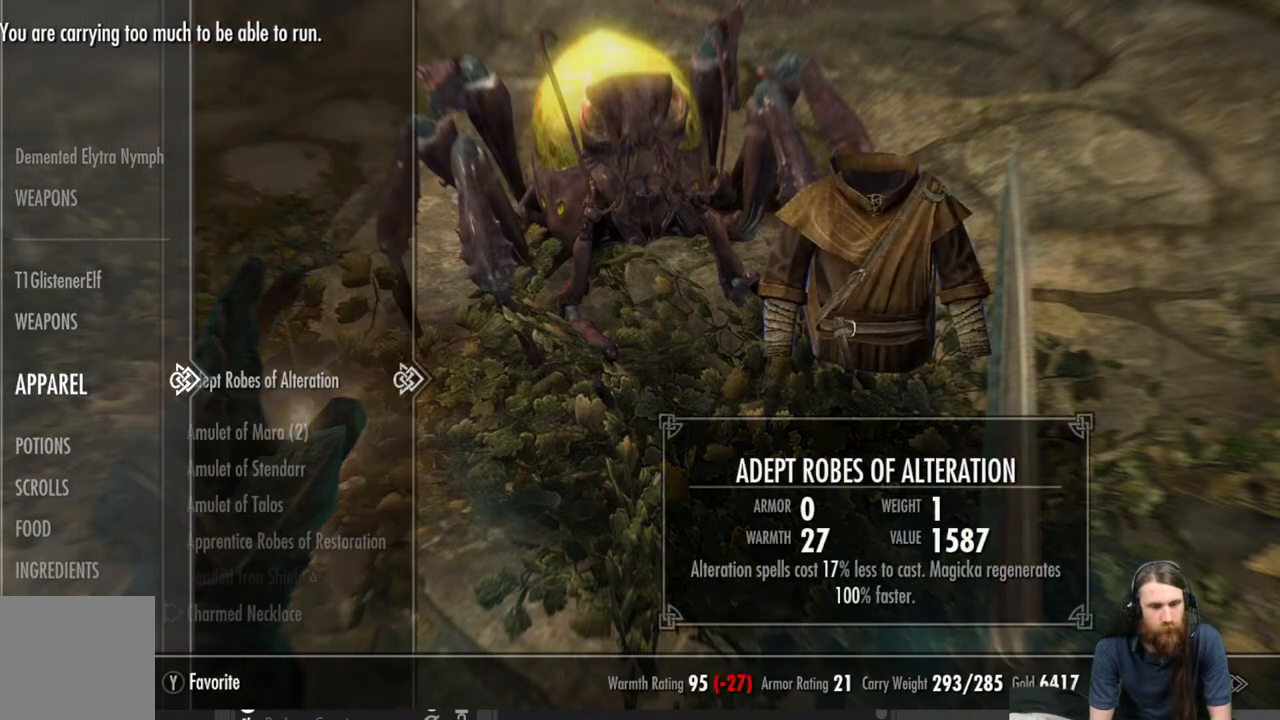
{"buttons": ["DPAD_DOWN"], "left_stick": "center", "right_stick": "center", "events": [[367, "DPAD_DOWN", "down"]]}
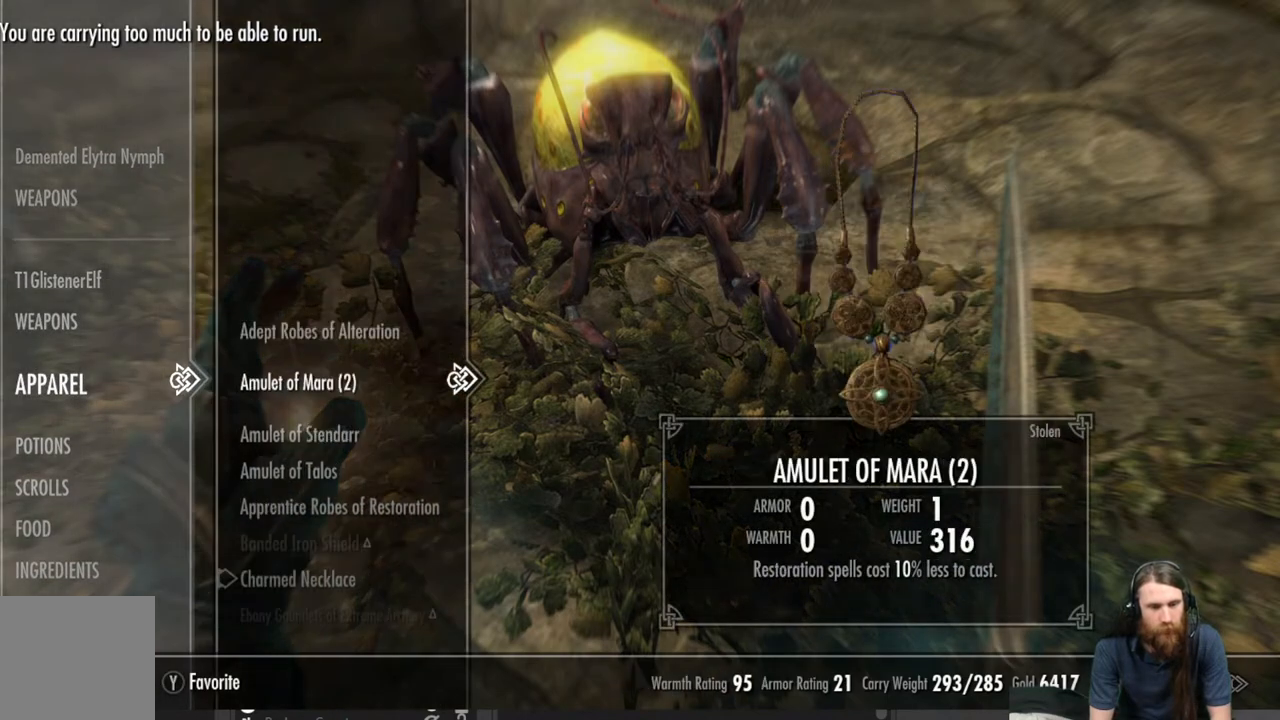
{"buttons": ["DPAD_DOWN"], "left_stick": "center", "right_stick": "center", "events": []}
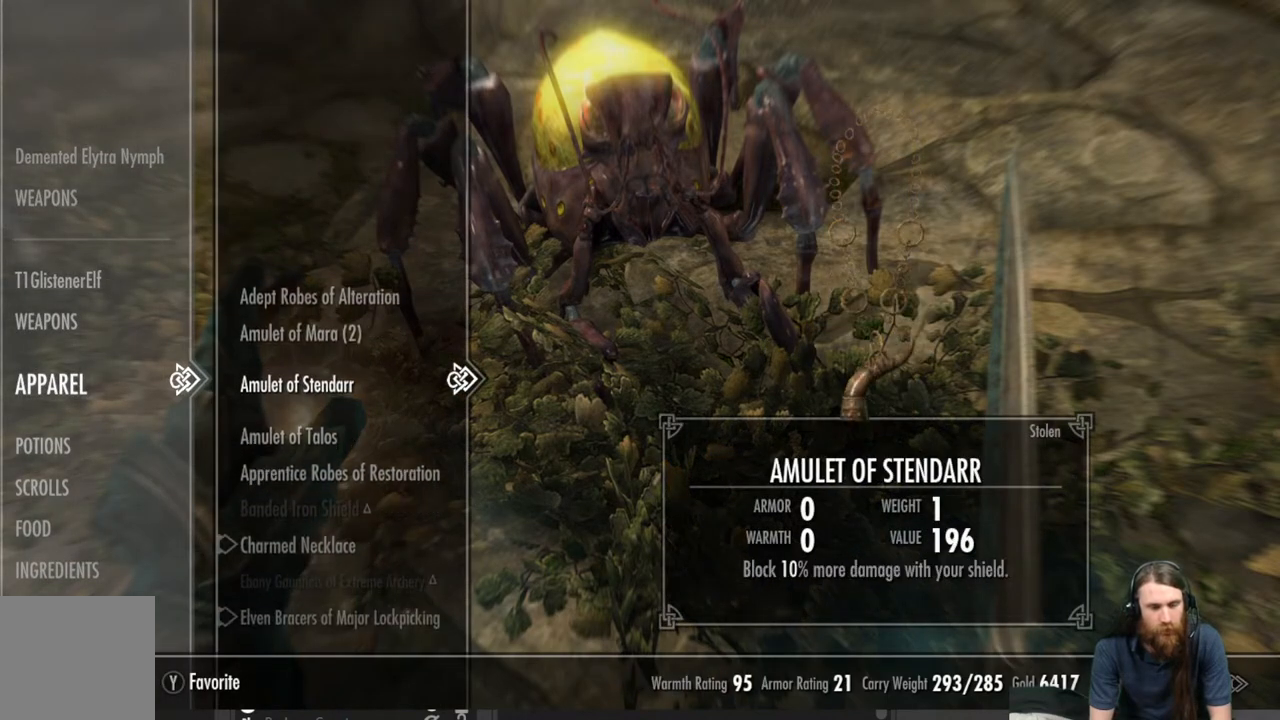
{"buttons": ["DPAD_DOWN"], "left_stick": "center", "right_stick": "center", "events": []}
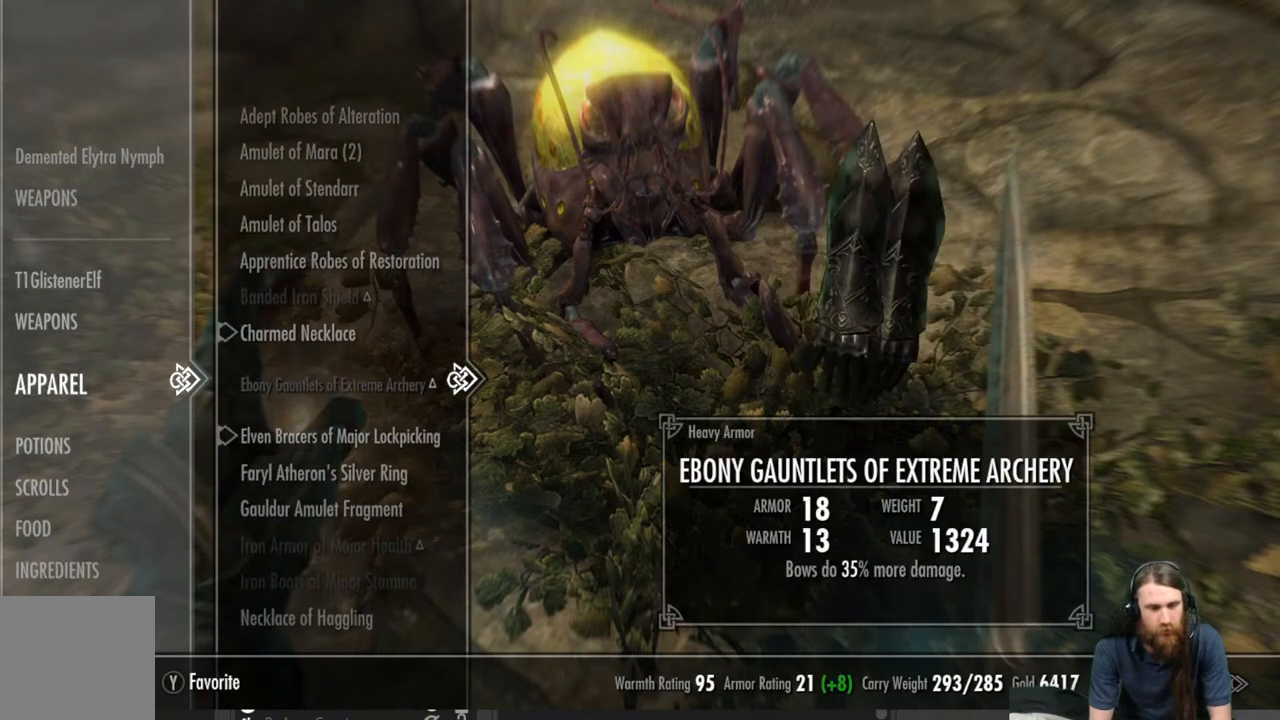
{"buttons": ["DPAD_DOWN"], "left_stick": "center", "right_stick": "center", "events": []}
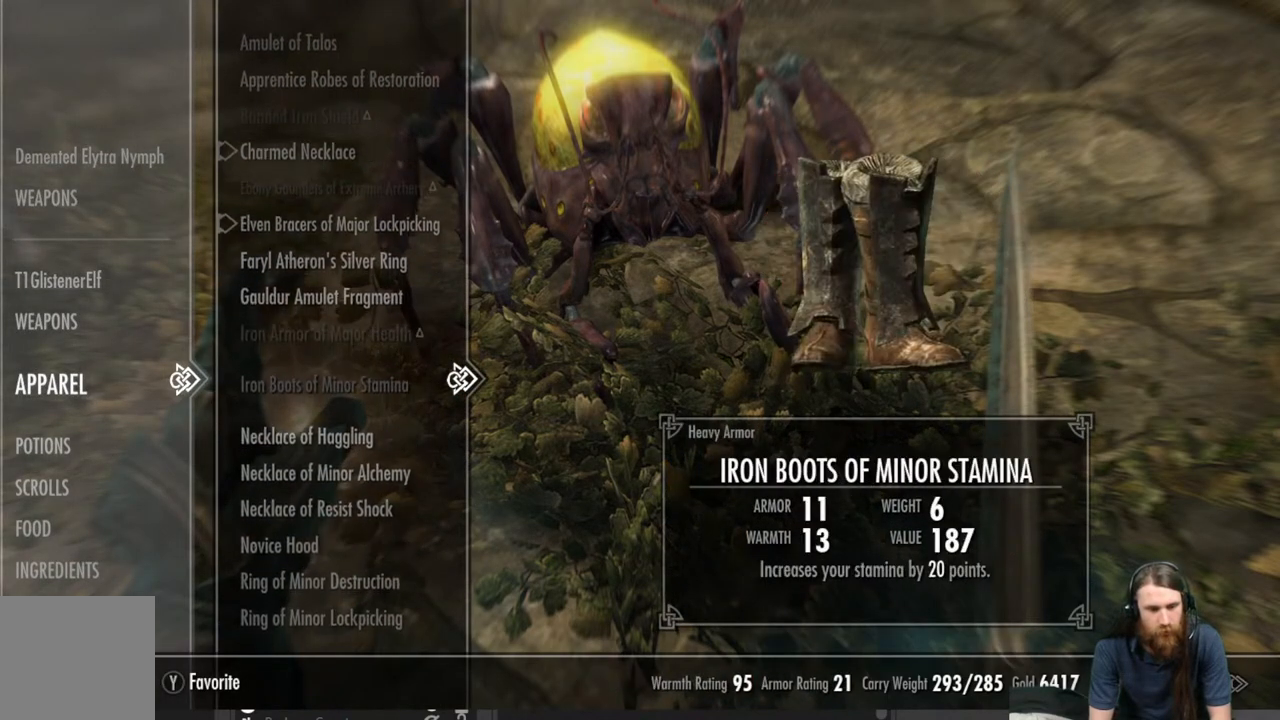
{"buttons": ["DPAD_DOWN"], "left_stick": "center", "right_stick": "center", "events": []}
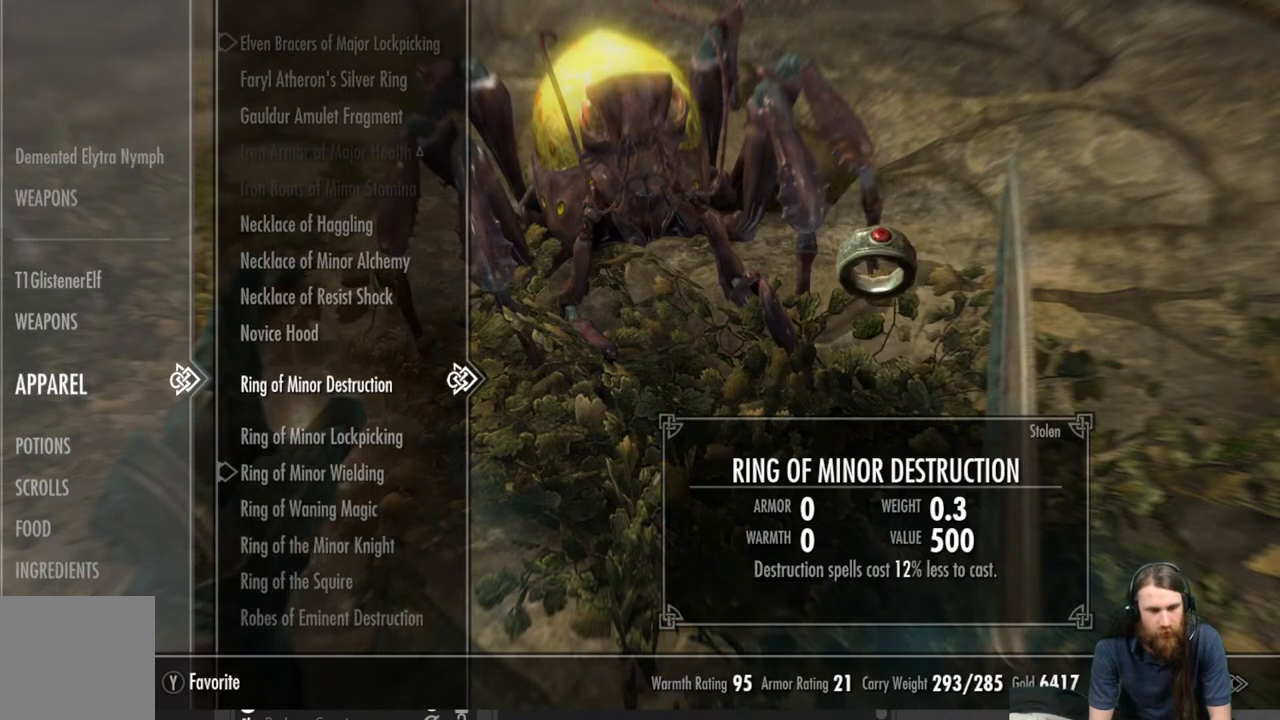
{"buttons": ["DPAD_DOWN"], "left_stick": "center", "right_stick": "center", "events": []}
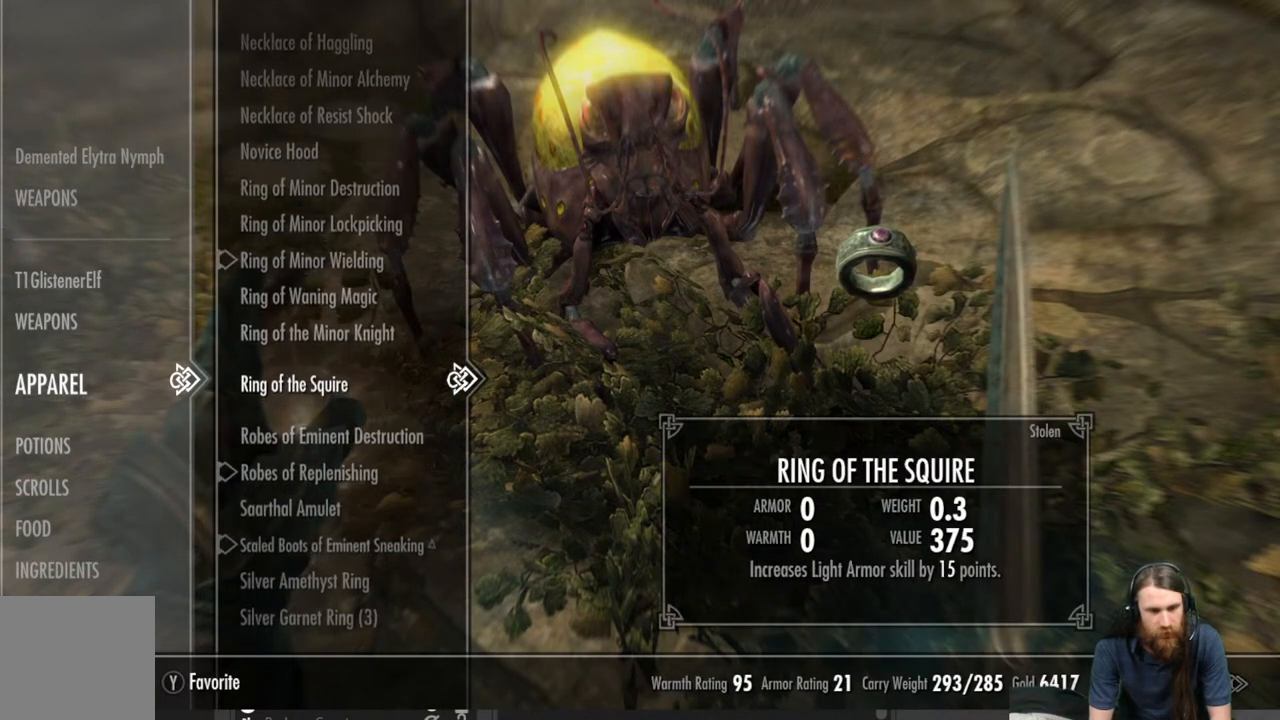
{"buttons": ["DPAD_DOWN"], "left_stick": "center", "right_stick": "center", "events": []}
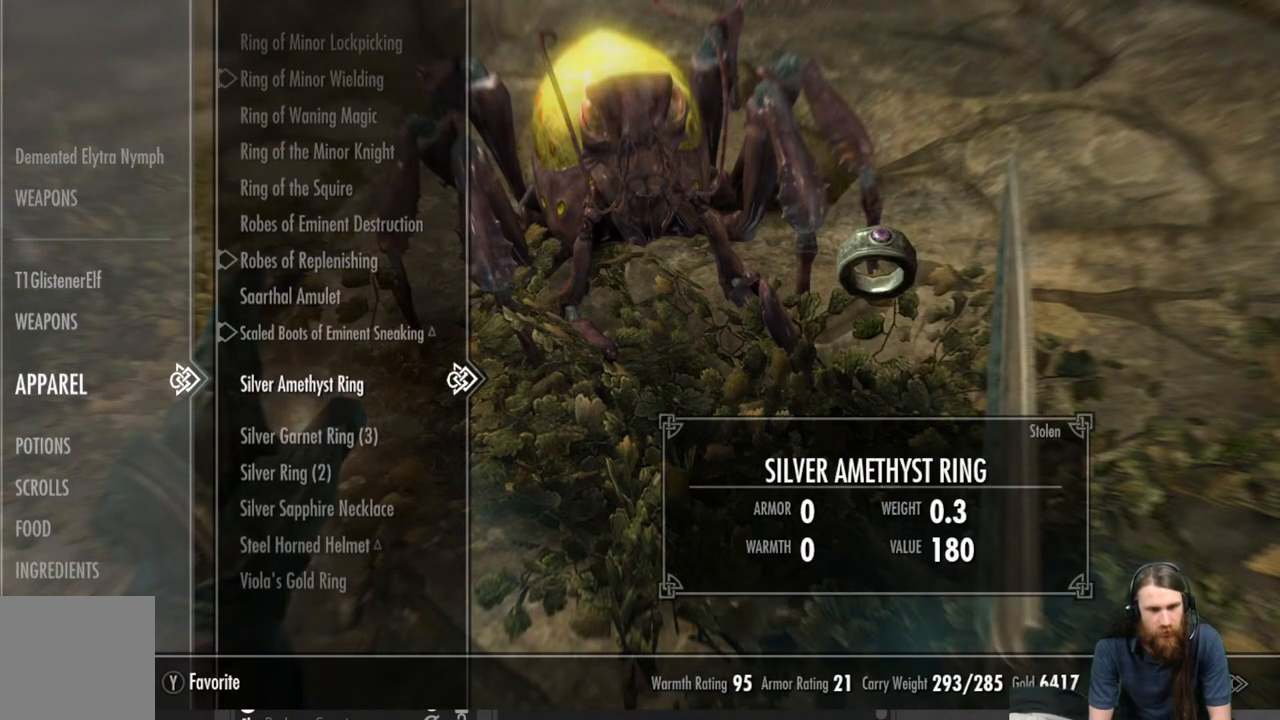
{"buttons": ["DPAD_DOWN"], "left_stick": "center", "right_stick": "center", "events": []}
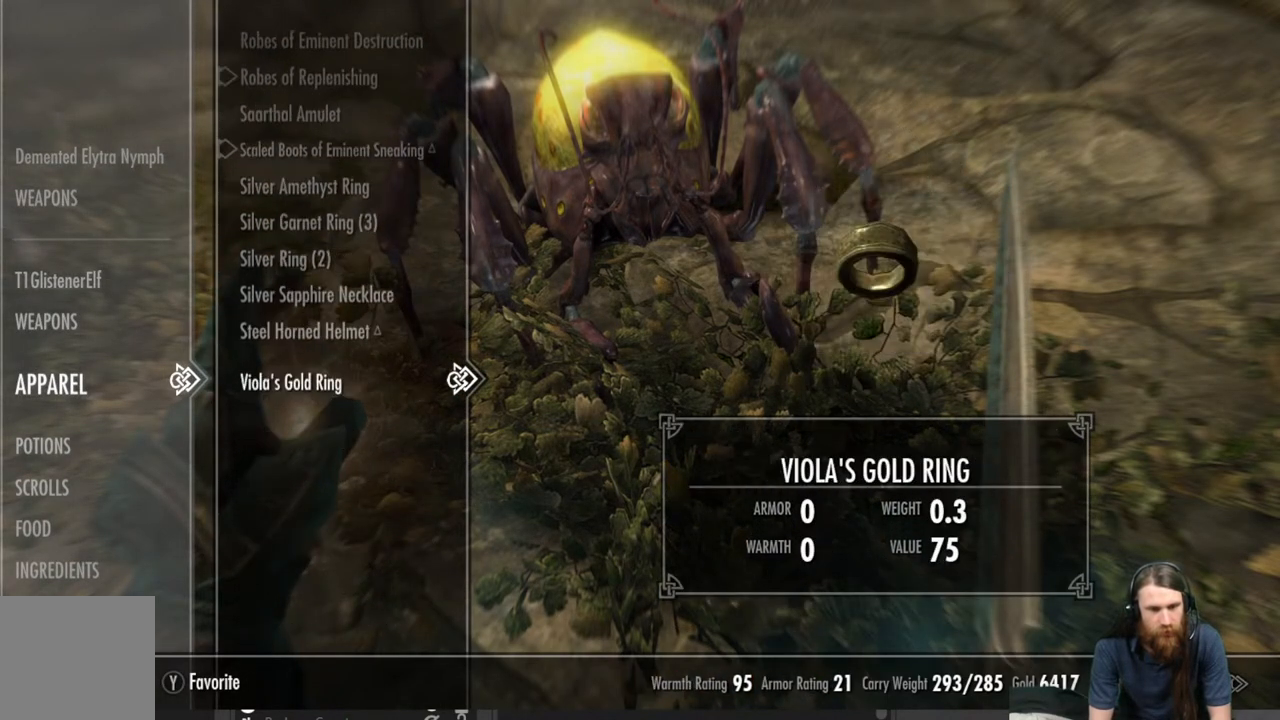
{"buttons": [], "left_stick": "center", "right_stick": "center", "events": [[183, "DPAD_DOWN", "up"], [267, "DPAD_UP", "down"], [400, "DPAD_UP", "up"]]}
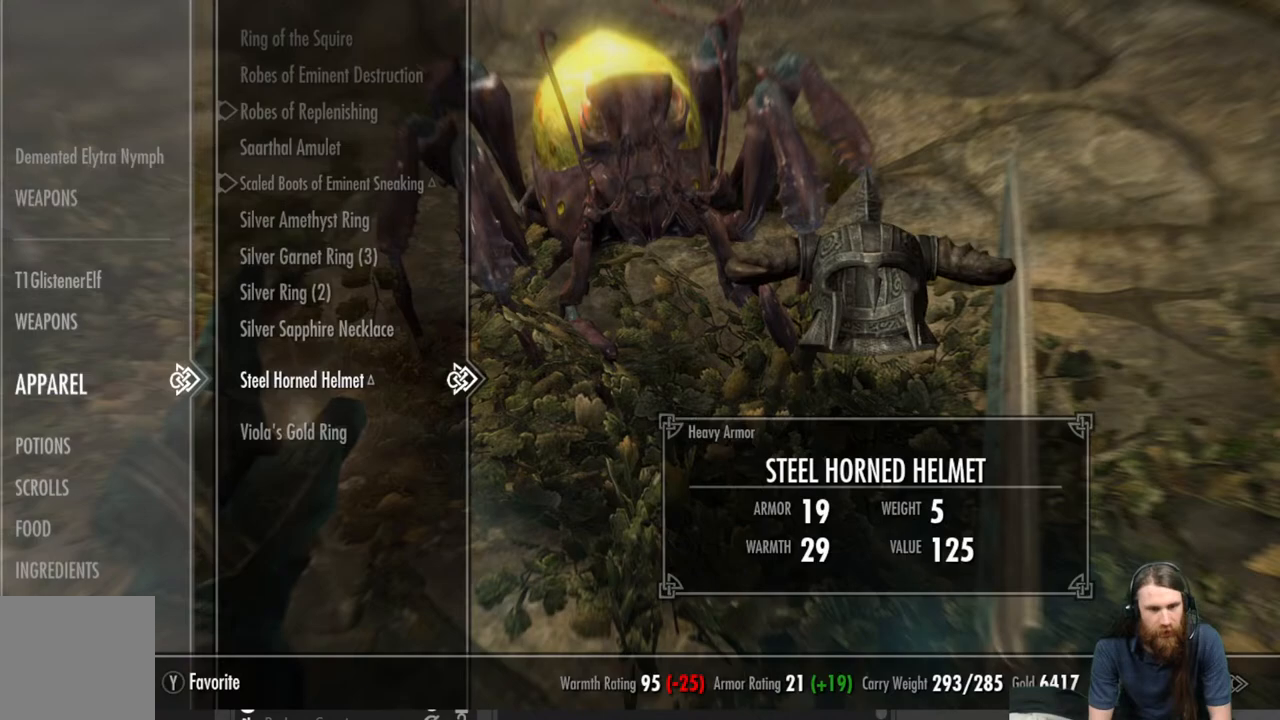
{"buttons": [], "left_stick": "center", "right_stick": "center", "events": []}
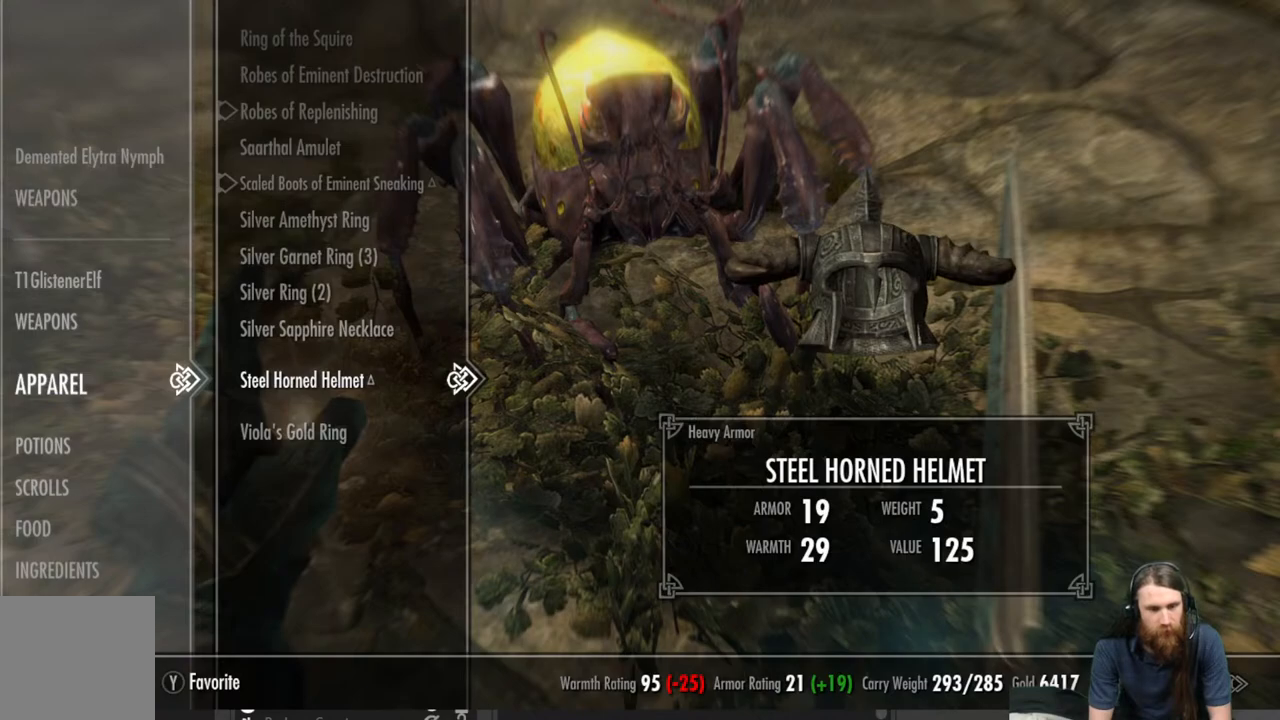
{"buttons": [], "left_stick": "center", "right_stick": "center", "events": []}
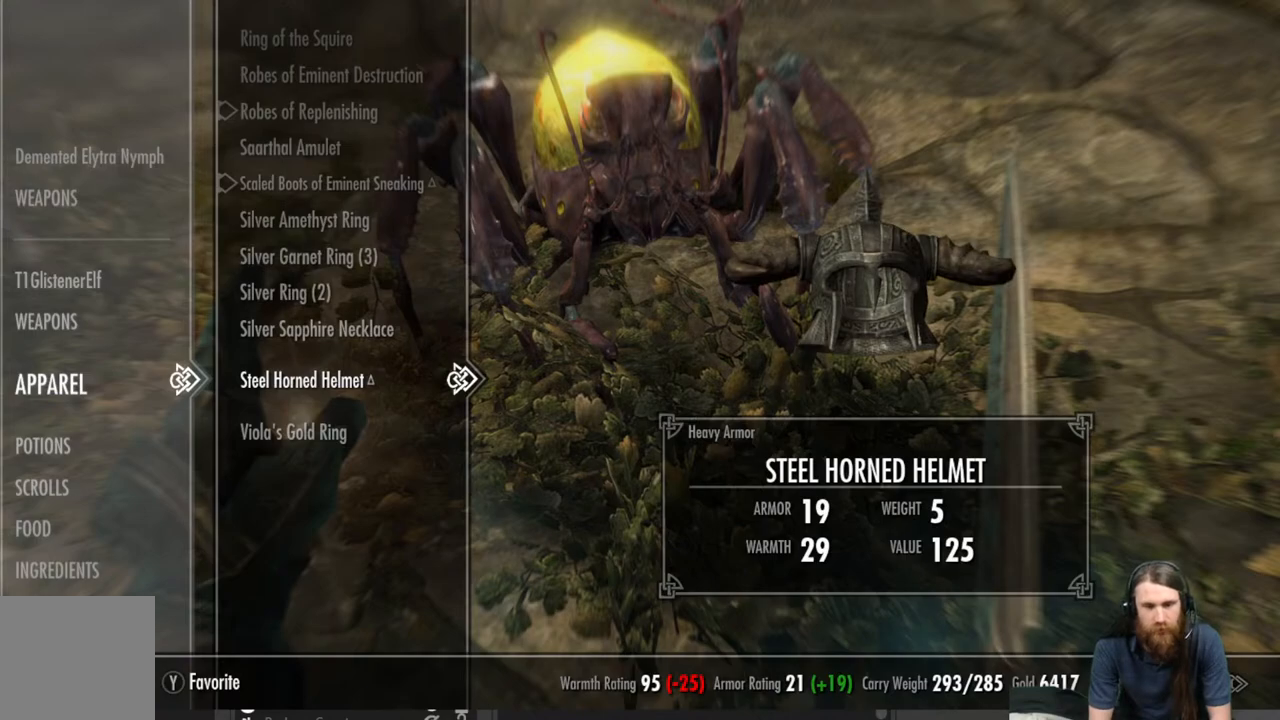
{"buttons": [], "left_stick": "center", "right_stick": "center", "events": [[200, "X", "down"], [333, "X", "up"]]}
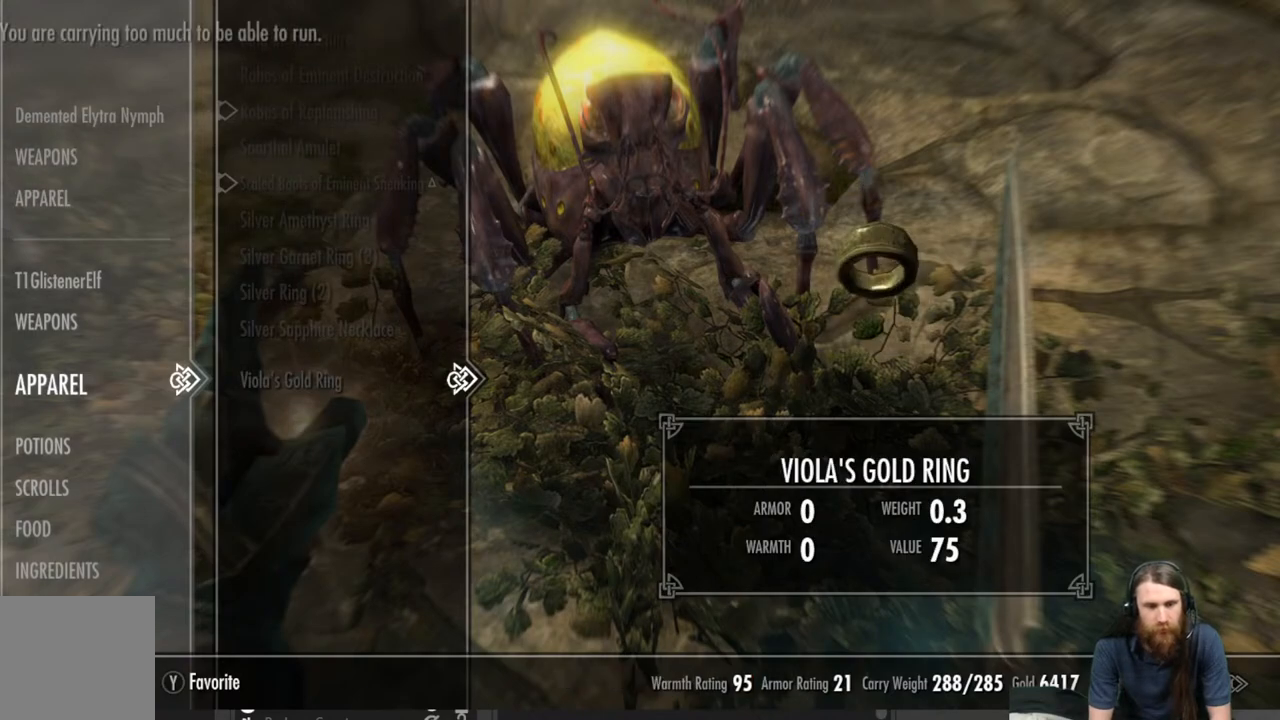
{"buttons": [], "left_stick": "center", "right_stick": "center", "events": []}
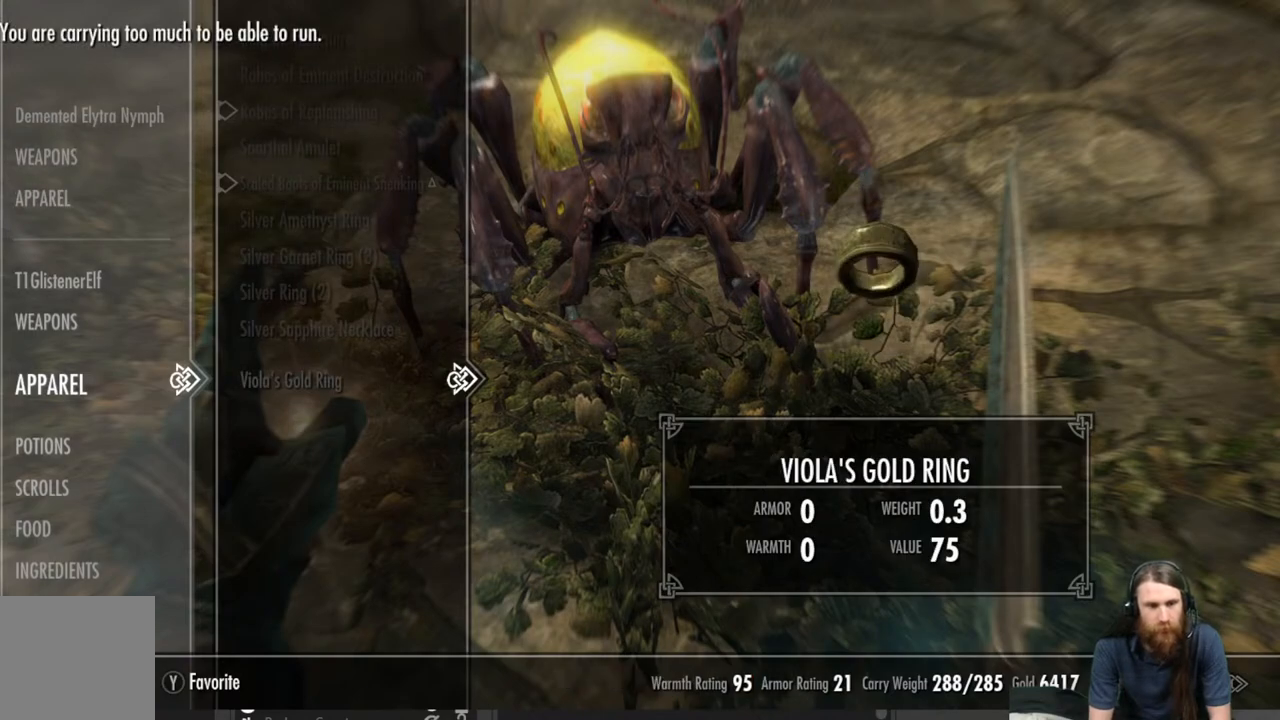
{"buttons": [], "left_stick": "center", "right_stick": "center", "events": []}
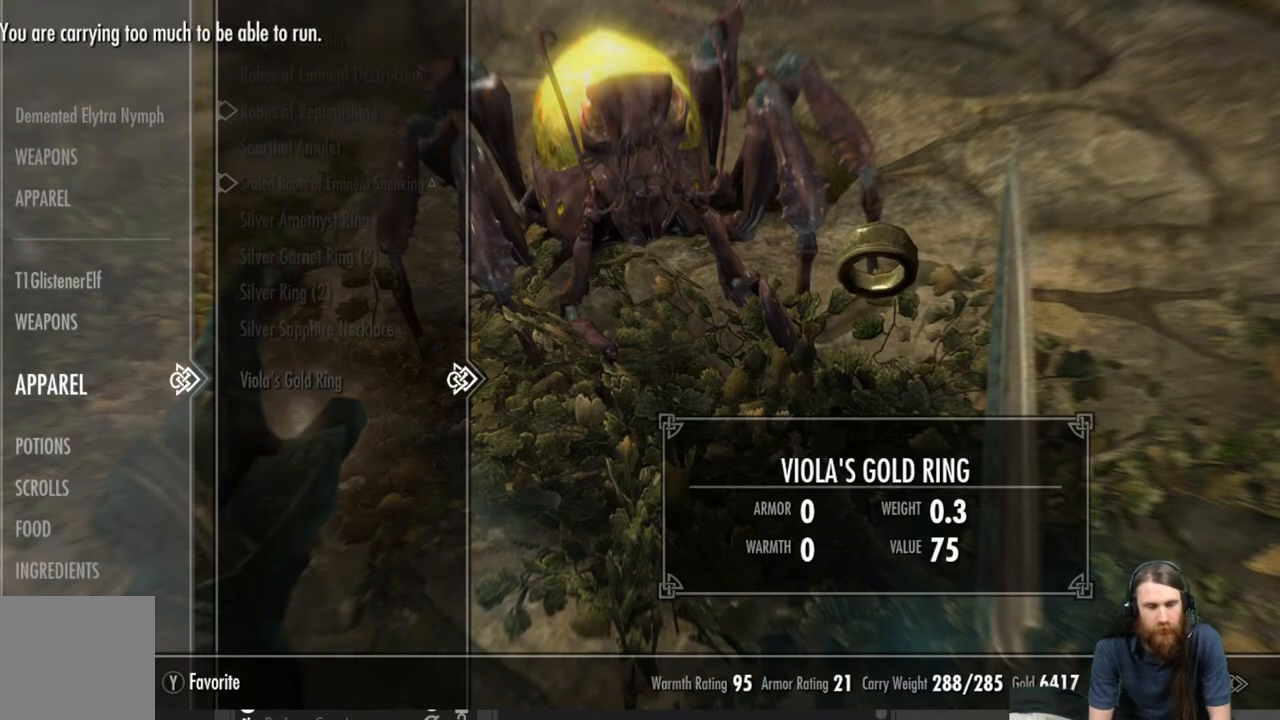
{"buttons": ["B"], "left_stick": "center", "right_stick": "center", "events": [[500, "B", "down"]]}
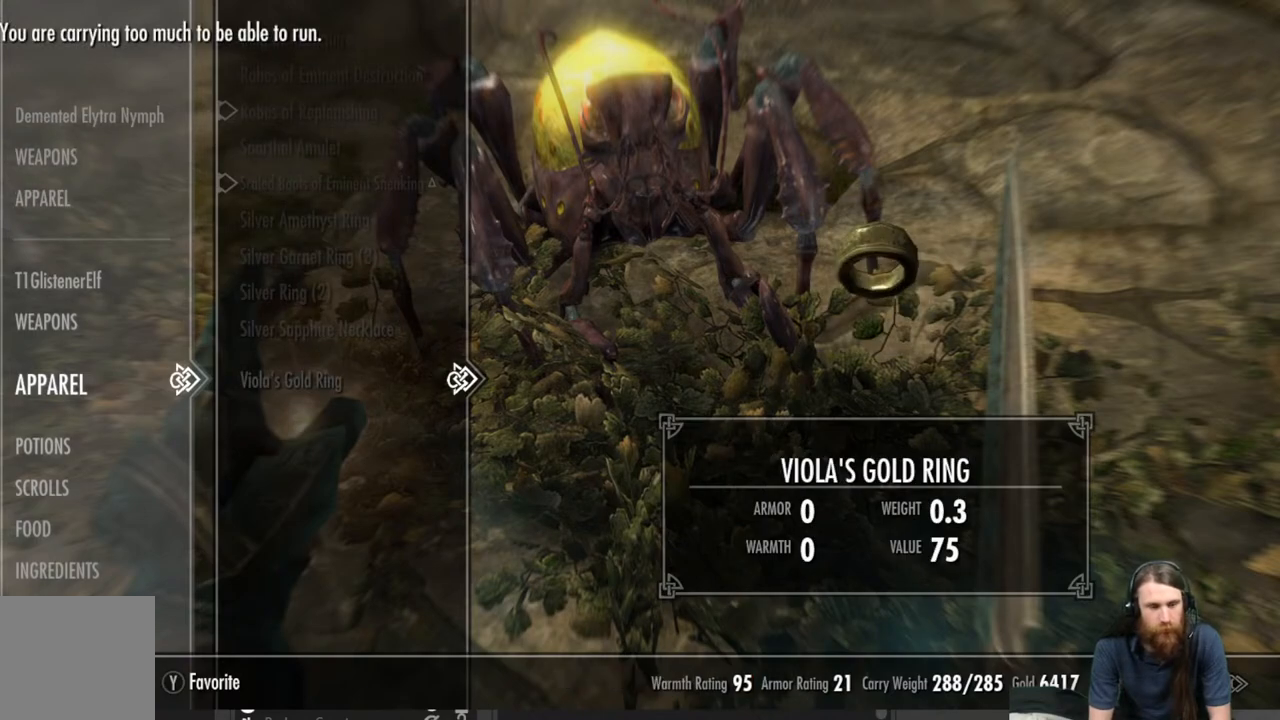
{"buttons": [], "left_stick": "center", "right_stick": "center", "events": [[150, "B", "up"]]}
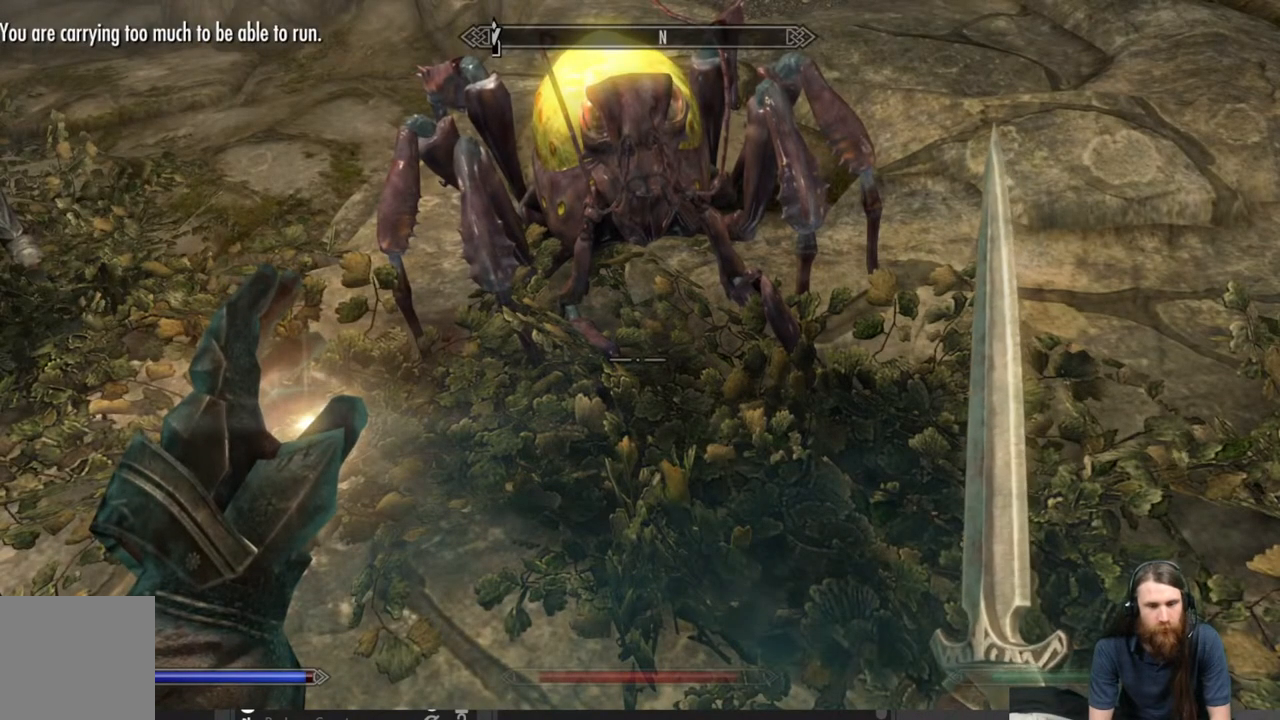
{"buttons": [], "left_stick": "center", "right_stick": "center", "events": [[17, "right_stick", "right"], [433, "right_stick", "center"]]}
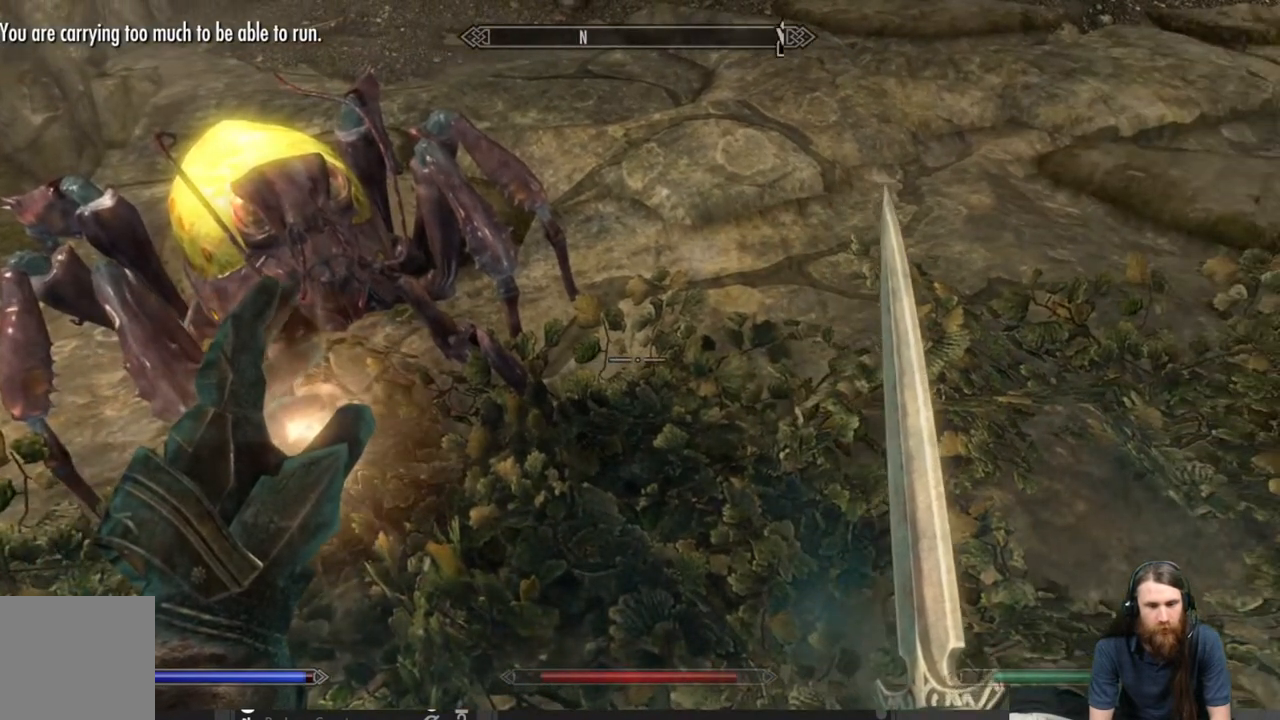
{"buttons": [], "left_stick": "center", "right_stick": "center", "events": [[50, "B", "down"], [183, "B", "up"]]}
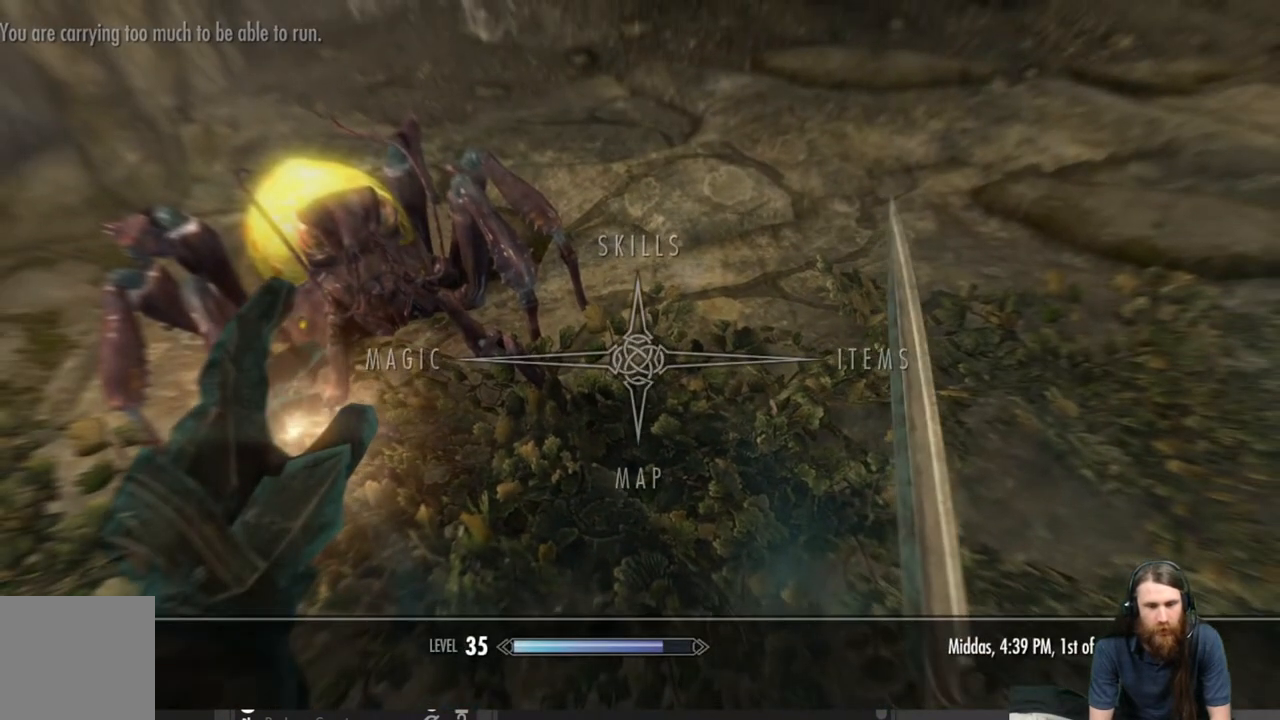
{"buttons": [], "left_stick": "center", "right_stick": "center", "events": [[117, "DPAD_RIGHT", "down"], [283, "DPAD_RIGHT", "up"]]}
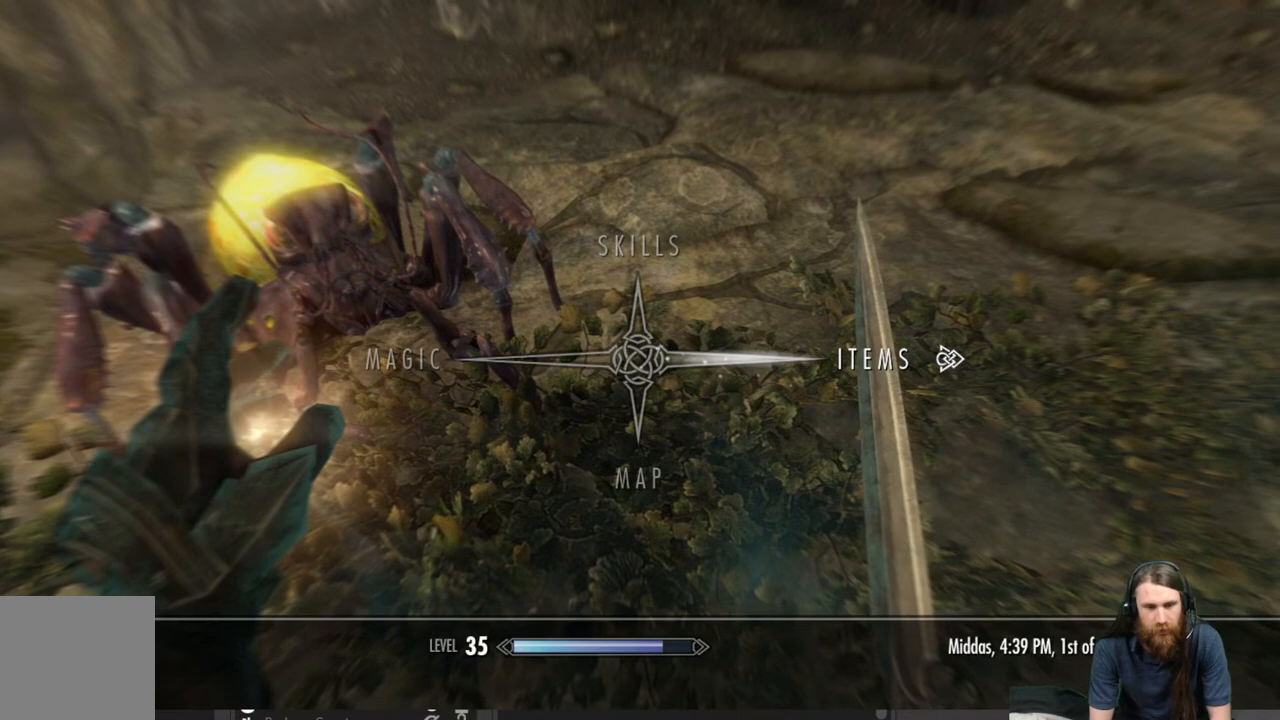
{"buttons": [], "left_stick": "center", "right_stick": "center", "events": [[183, "A", "down"], [200, "A", "up"]]}
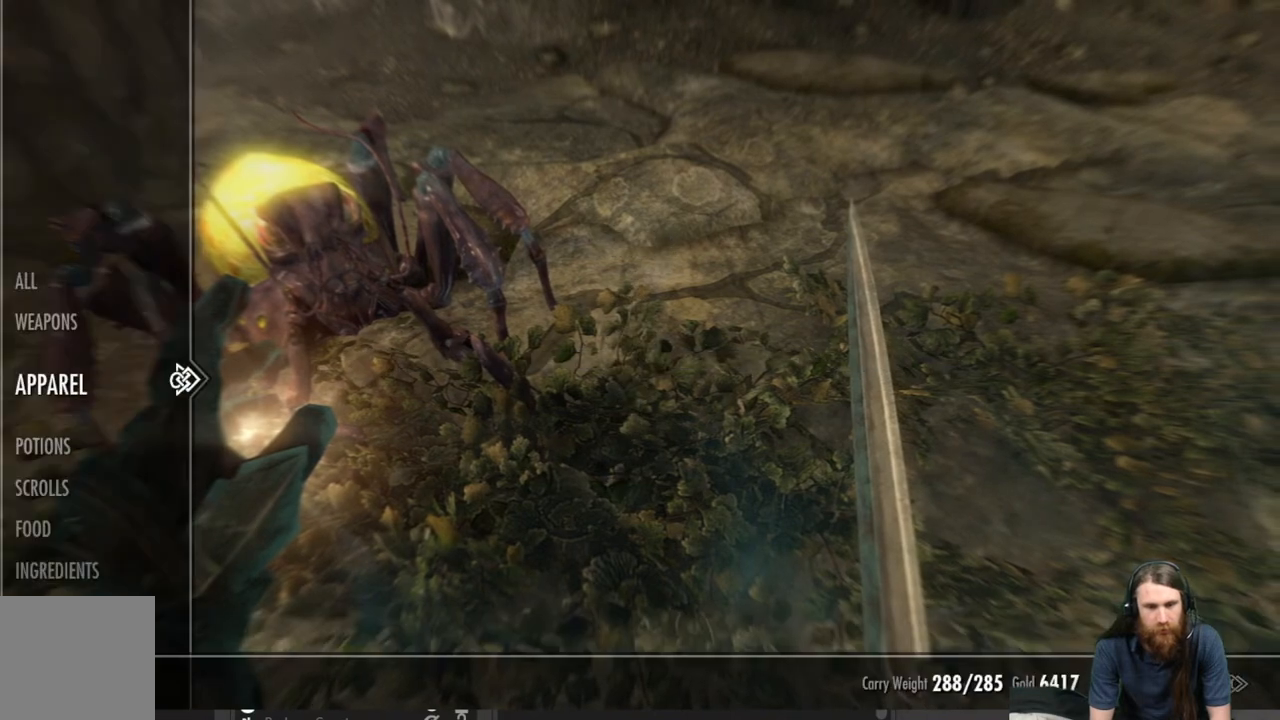
{"buttons": [], "left_stick": "center", "right_stick": "center", "events": []}
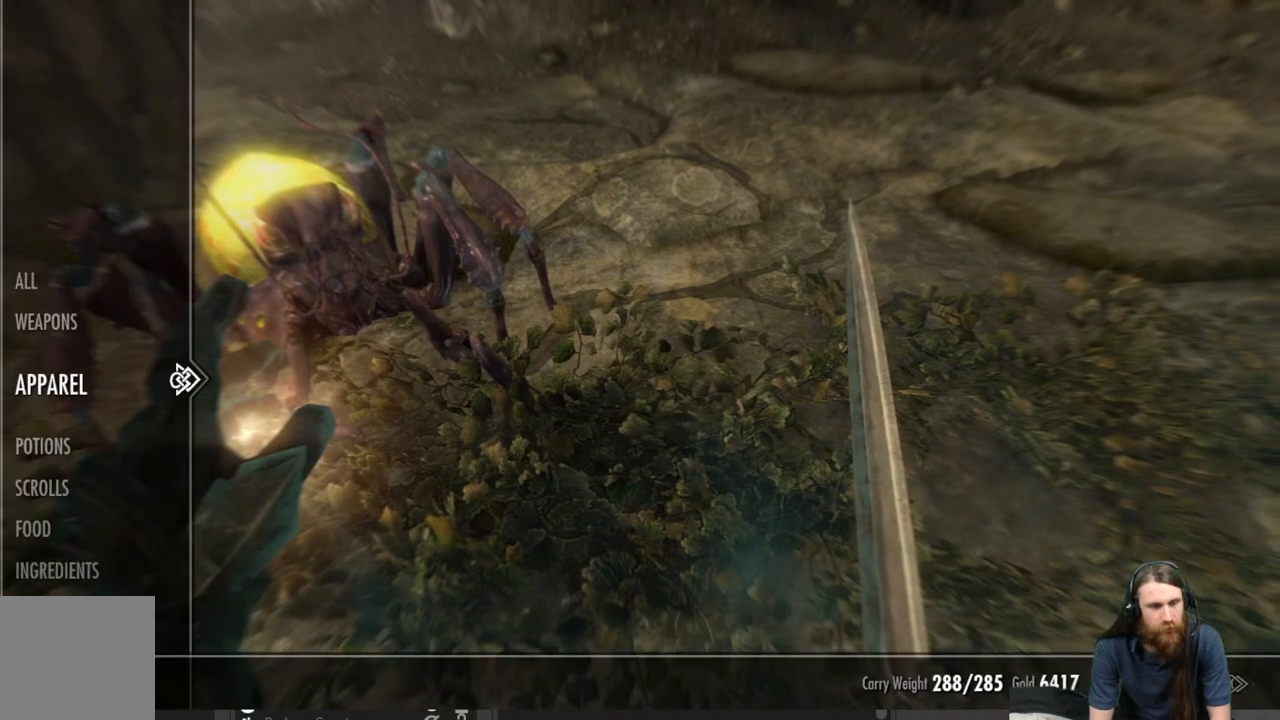
{"buttons": [], "left_stick": "center", "right_stick": "center", "events": [[300, "DPAD_DOWN", "down"], [433, "DPAD_DOWN", "up"]]}
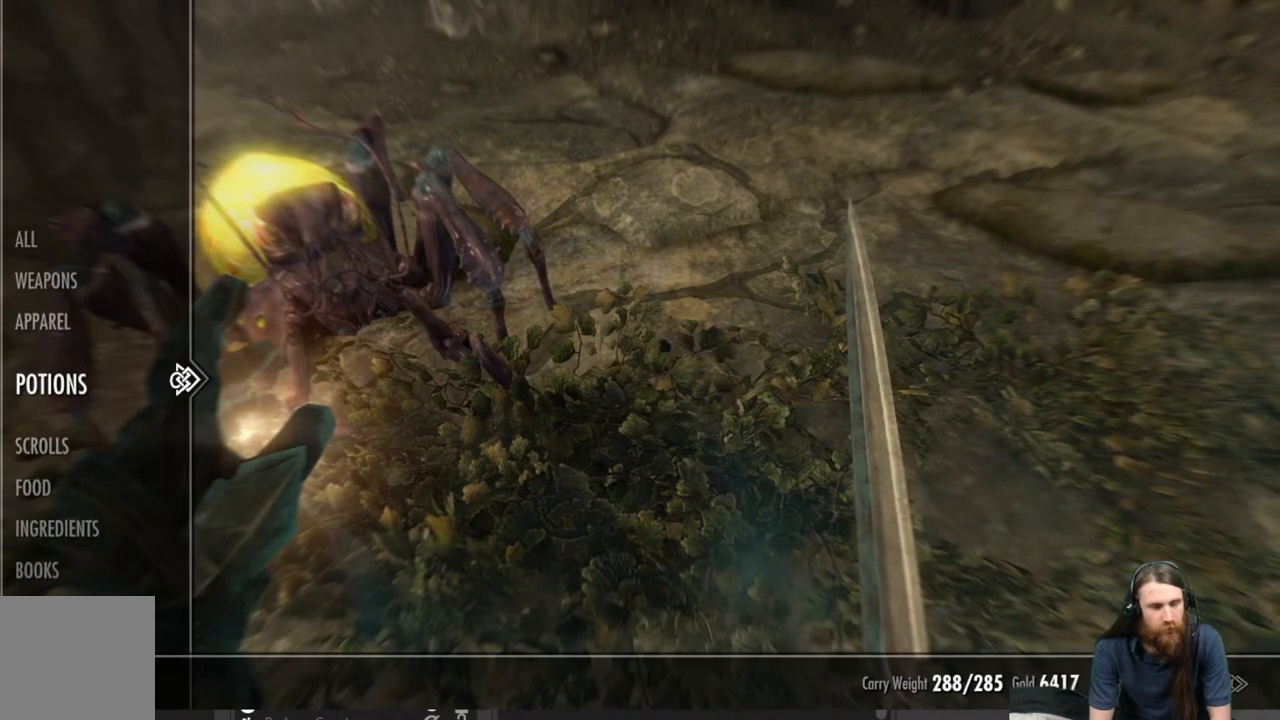
{"buttons": [], "left_stick": "center", "right_stick": "center", "events": [[17, "DPAD_DOWN", "down"], [117, "DPAD_DOWN", "up"], [200, "DPAD_DOWN", "down"], [317, "DPAD_DOWN", "up"], [350, "DPAD_DOWN", "down"], [500, "DPAD_DOWN", "up"]]}